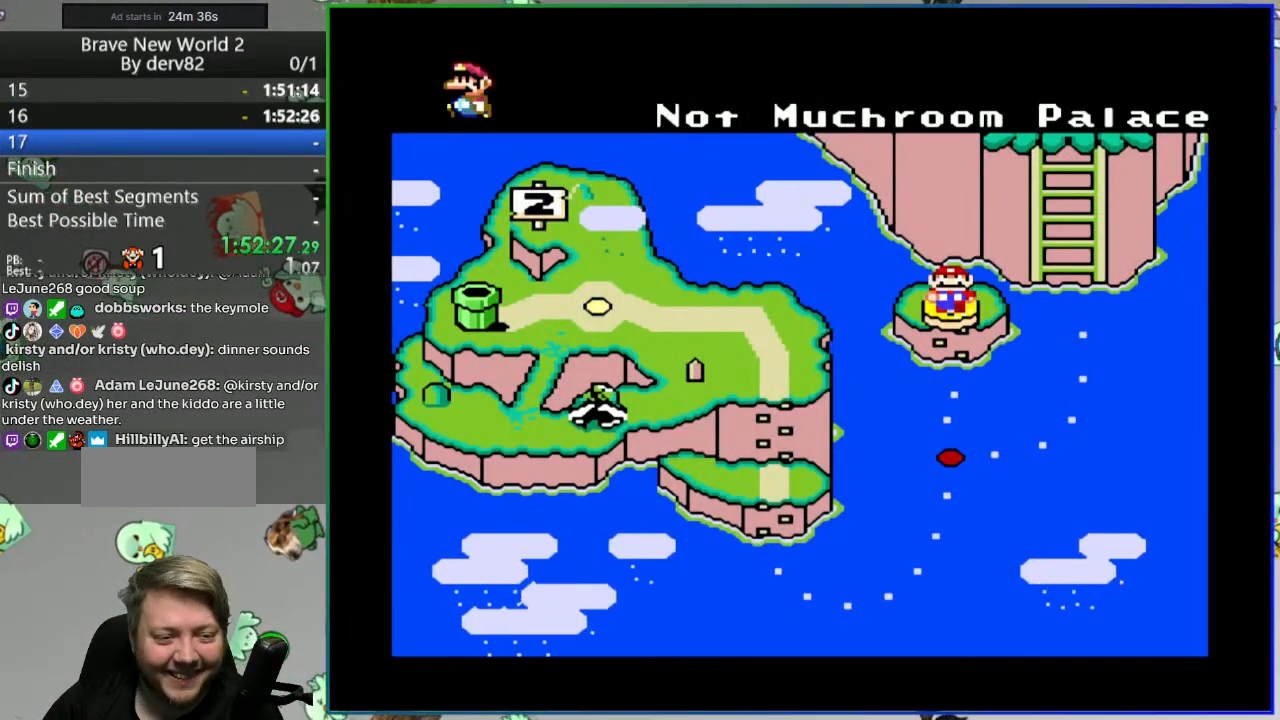
Gameplay with a controller (Nintendo layout); each line is a JSON object with the inputs held at the frame after it. "events" lists button and stick changes between this image and that frame as [ms after this image, input, new state], when the widget could be followed in between. Not read: L3 R3 START.
{"buttons": [], "events": [[217, "DPAD_UP", "down"], [350, "DPAD_UP", "up"]]}
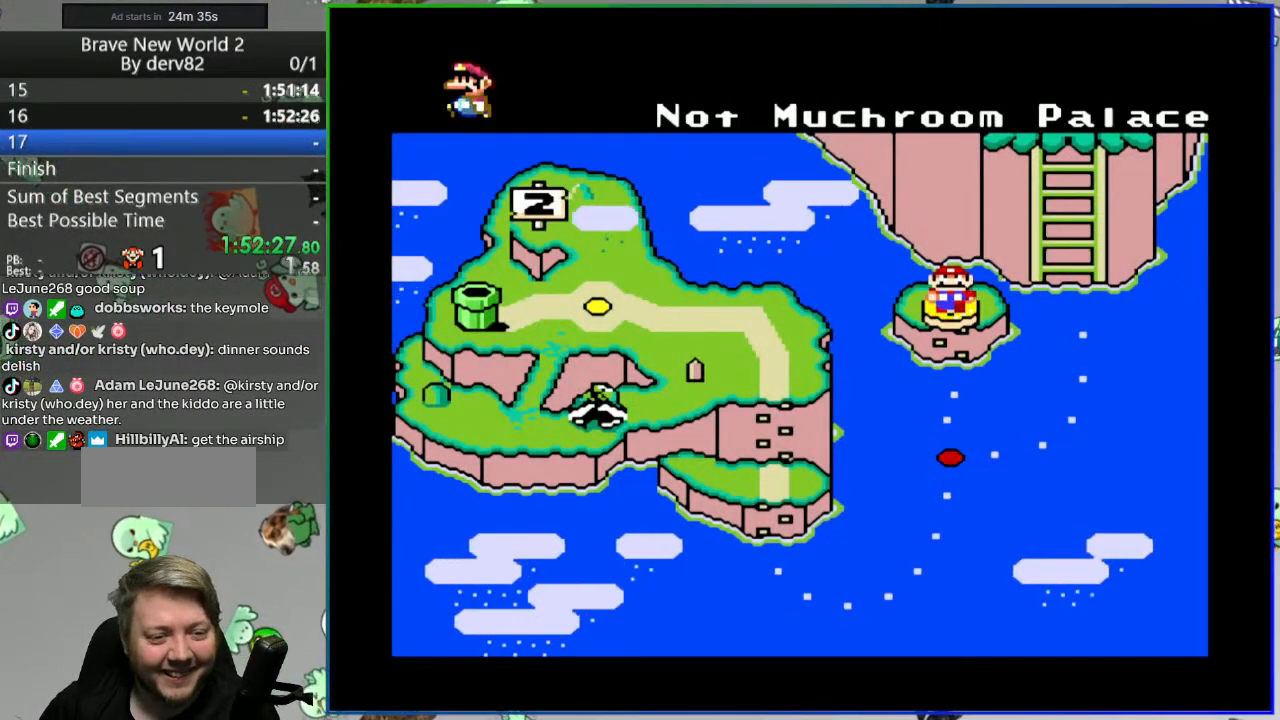
{"buttons": [], "events": []}
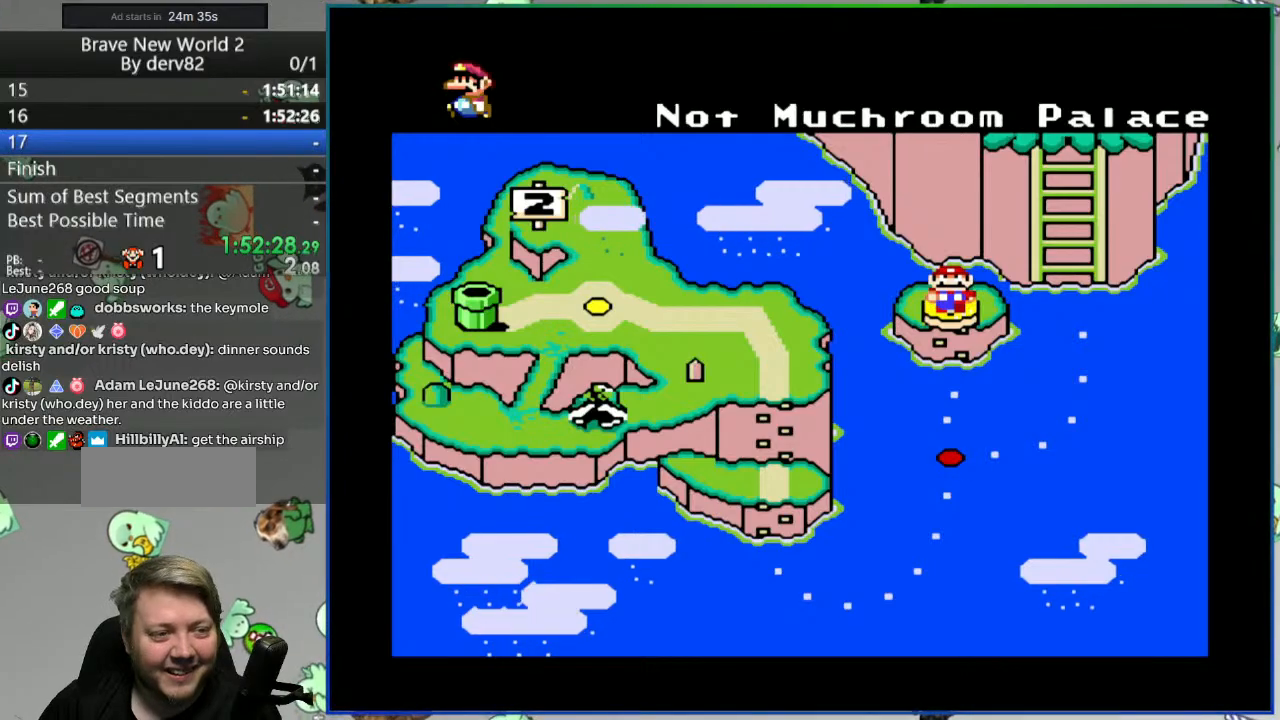
{"buttons": [], "events": []}
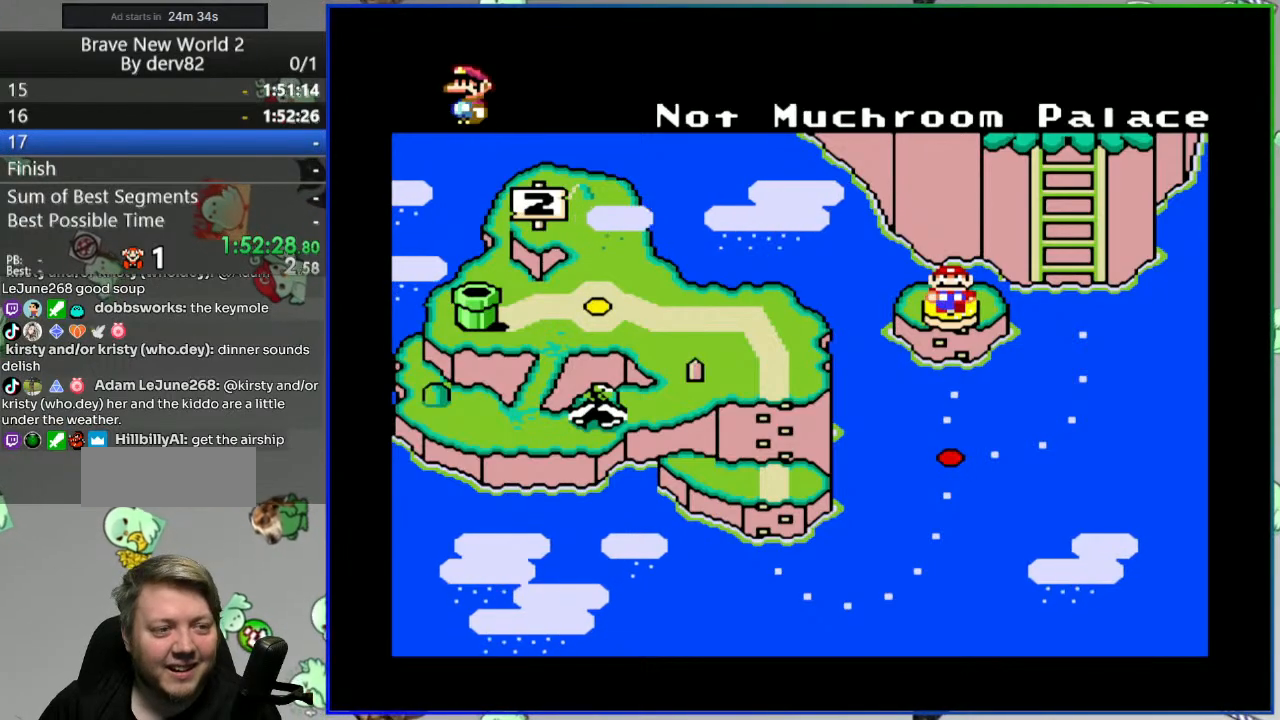
{"buttons": [], "events": []}
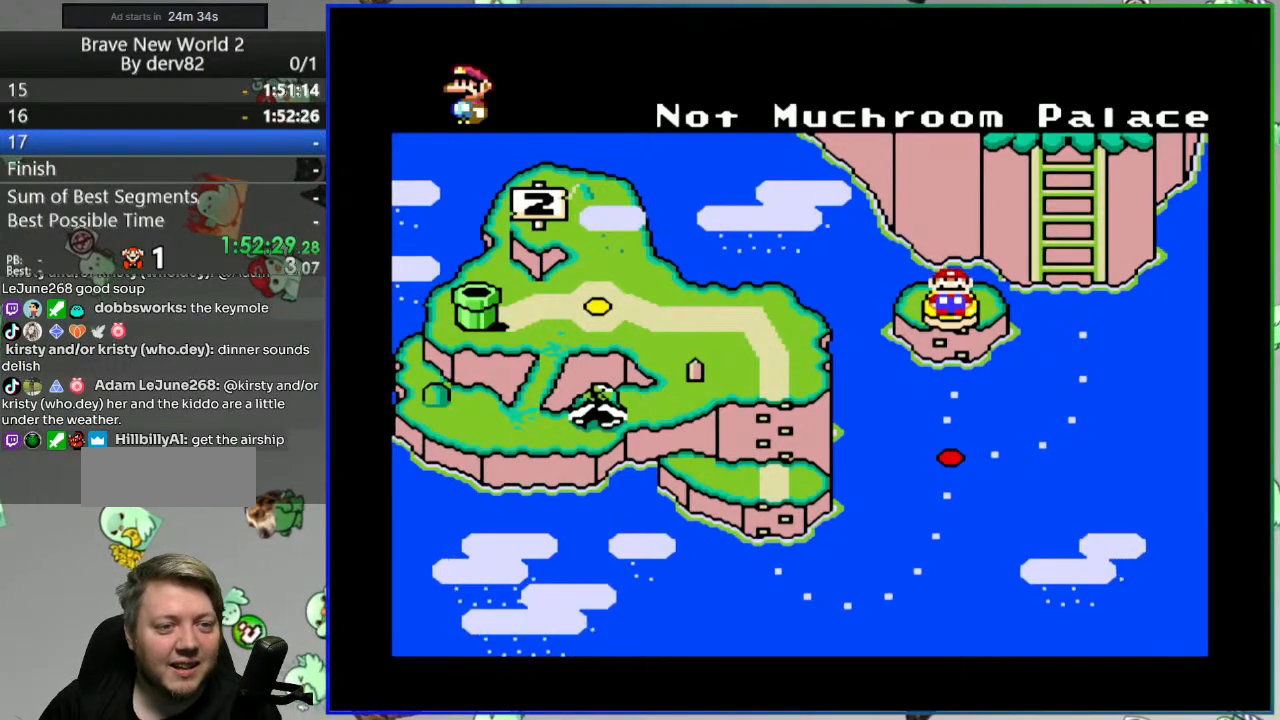
{"buttons": [], "events": []}
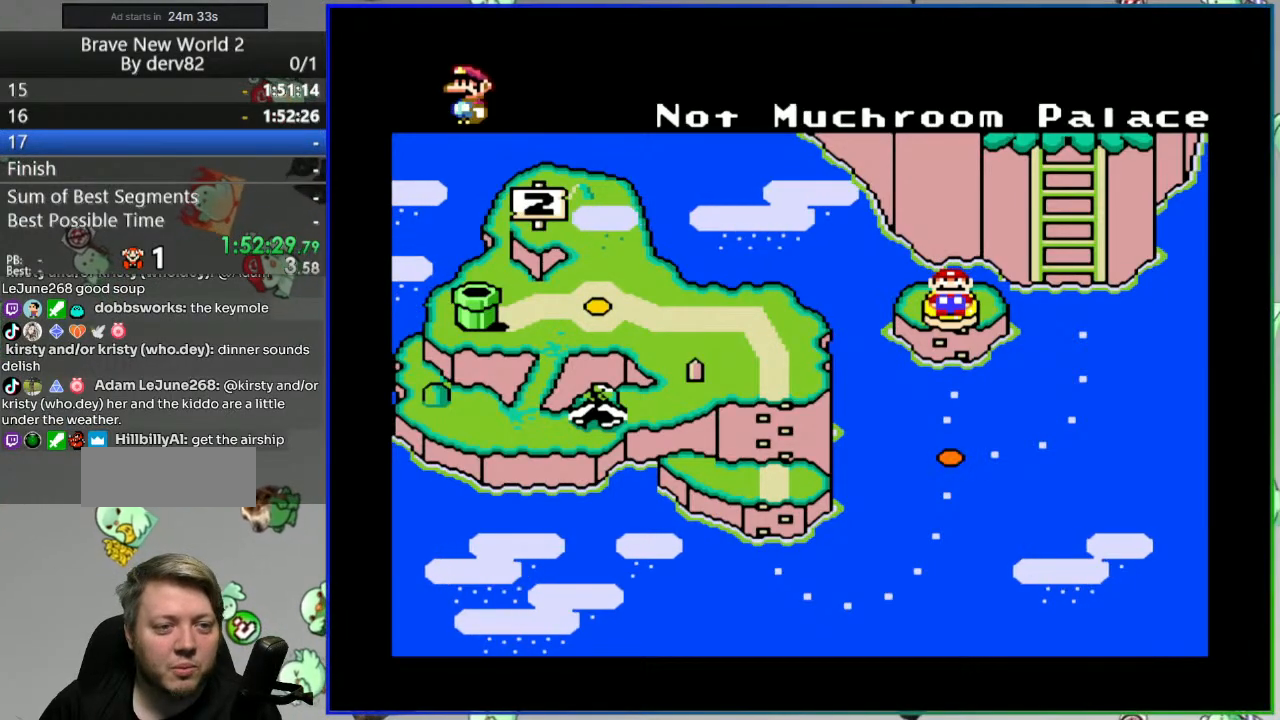
{"buttons": ["A"], "events": [[417, "A", "down"]]}
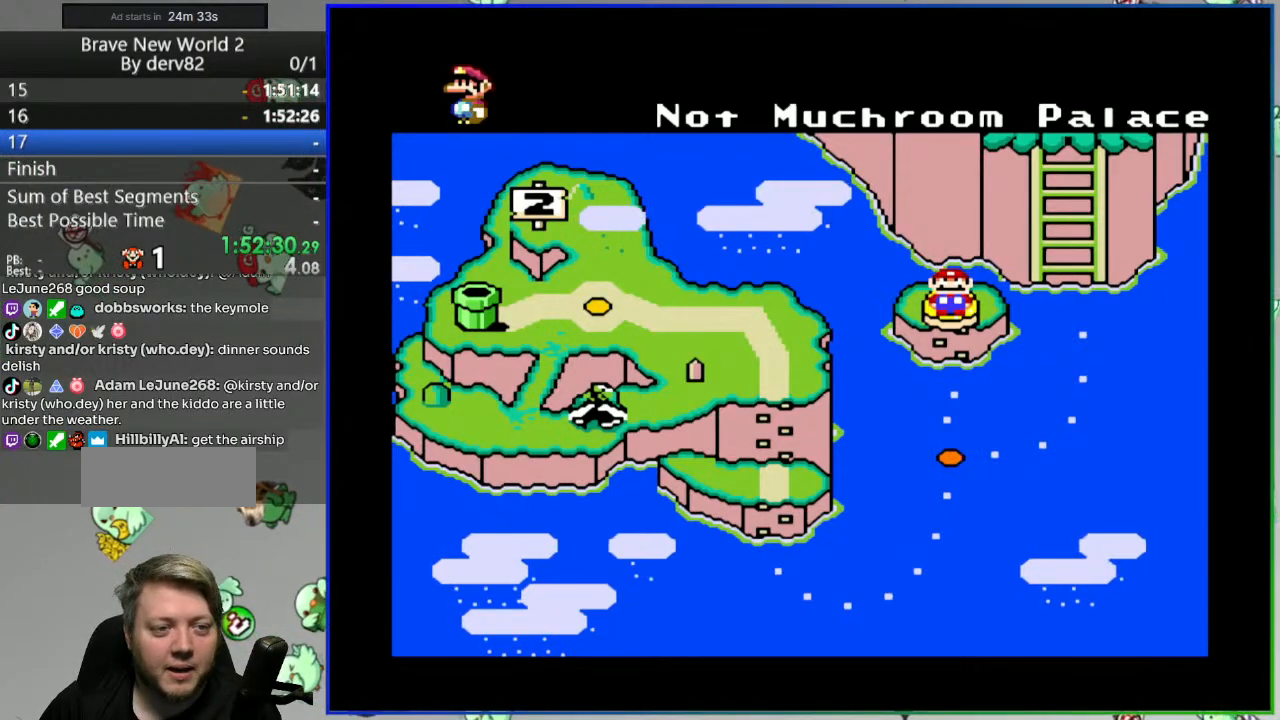
{"buttons": [], "events": [[17, "A", "up"]]}
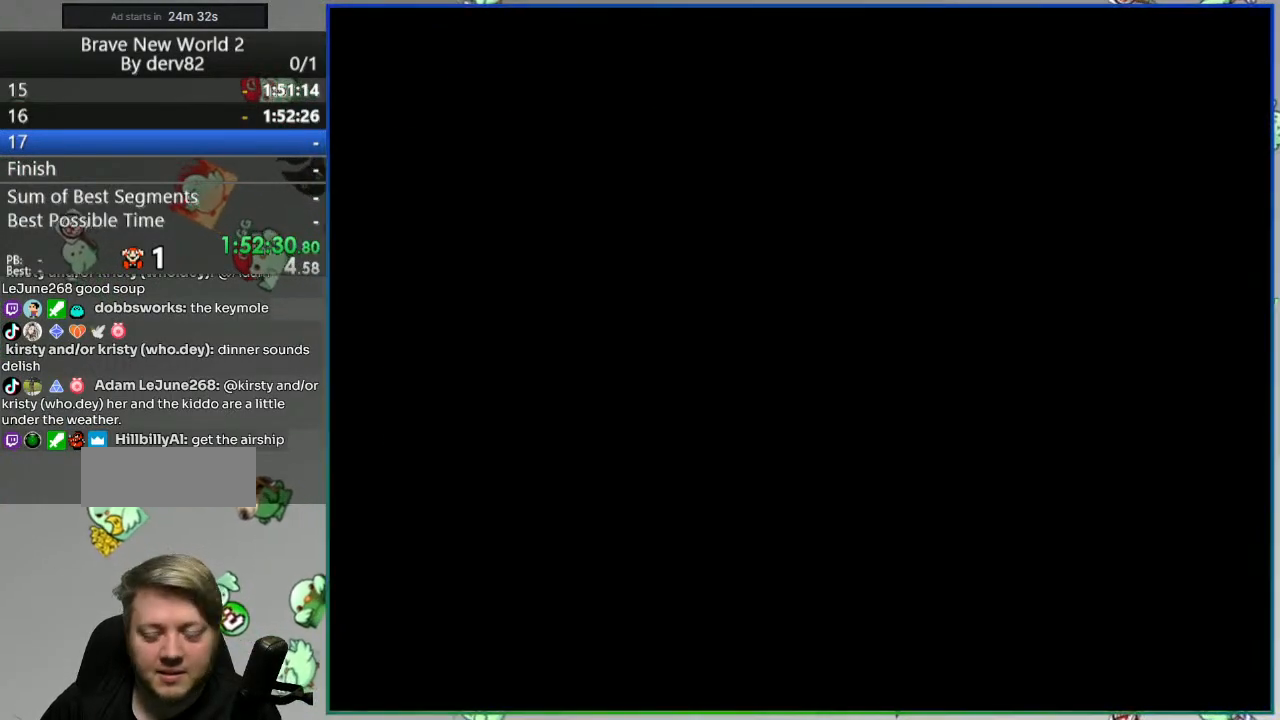
{"buttons": [], "events": []}
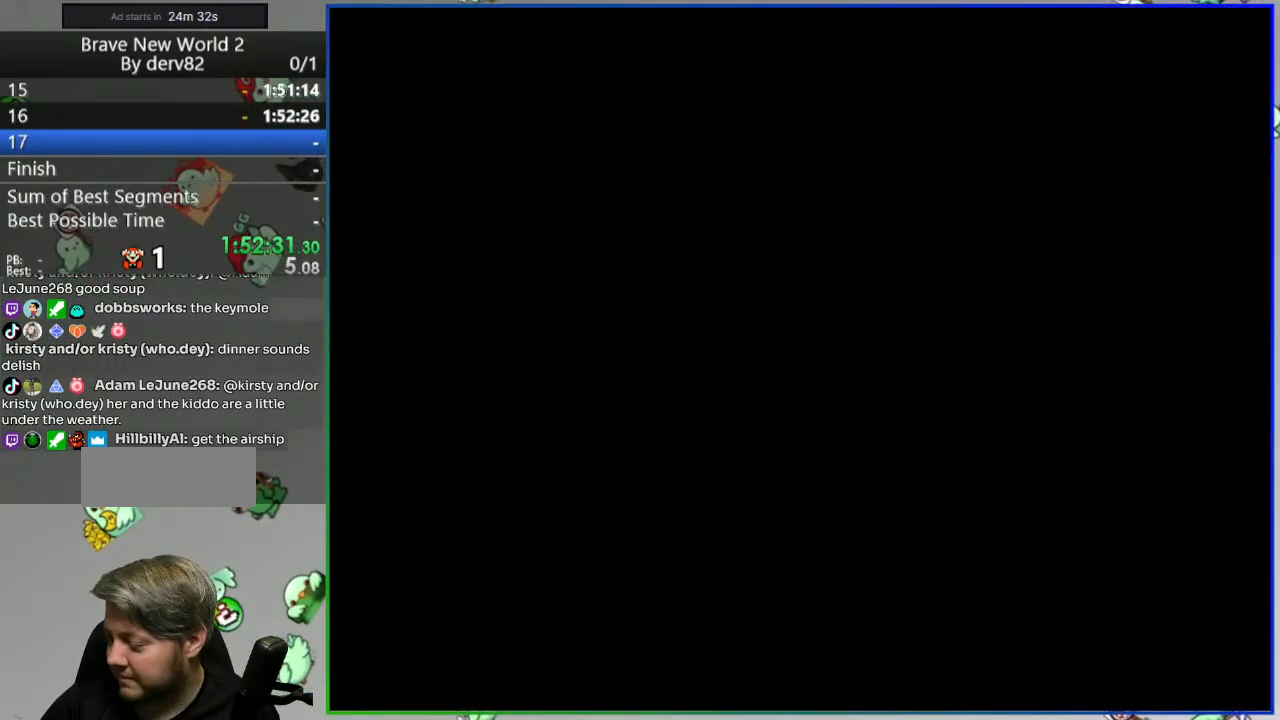
{"buttons": [], "events": []}
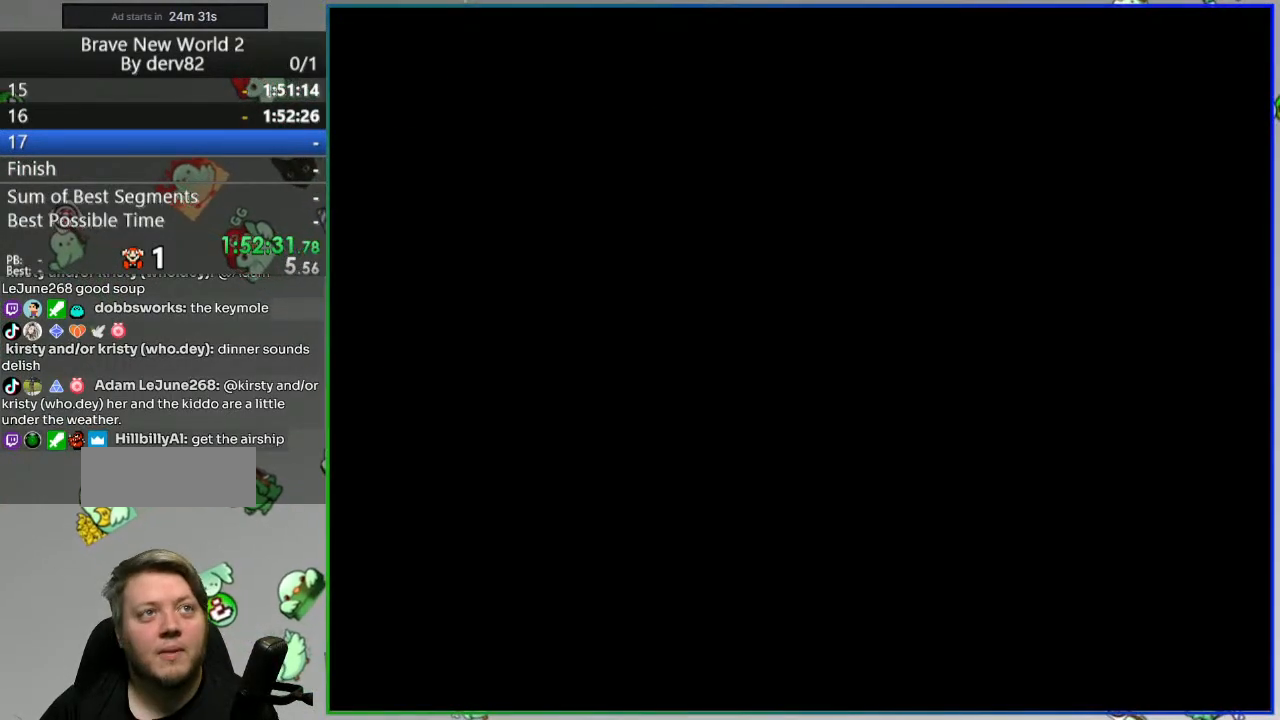
{"buttons": [], "events": []}
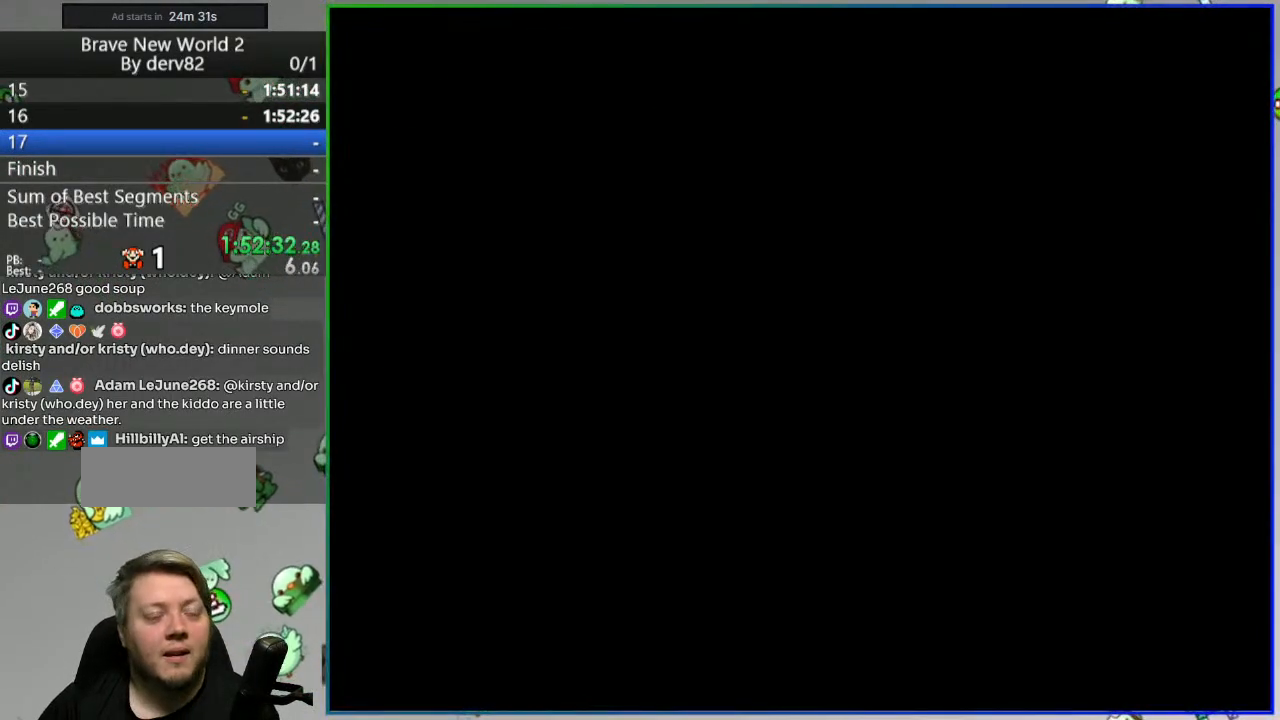
{"buttons": [], "events": []}
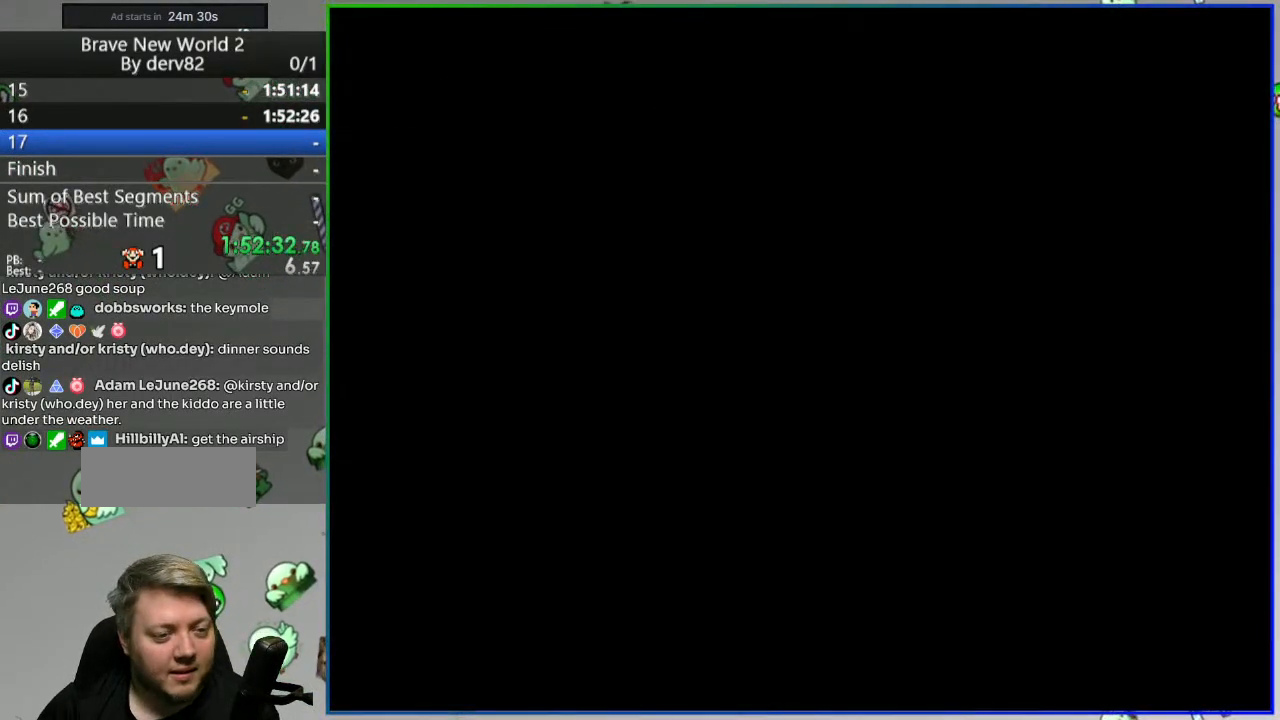
{"buttons": ["Y"], "events": [[133, "Y", "down"]]}
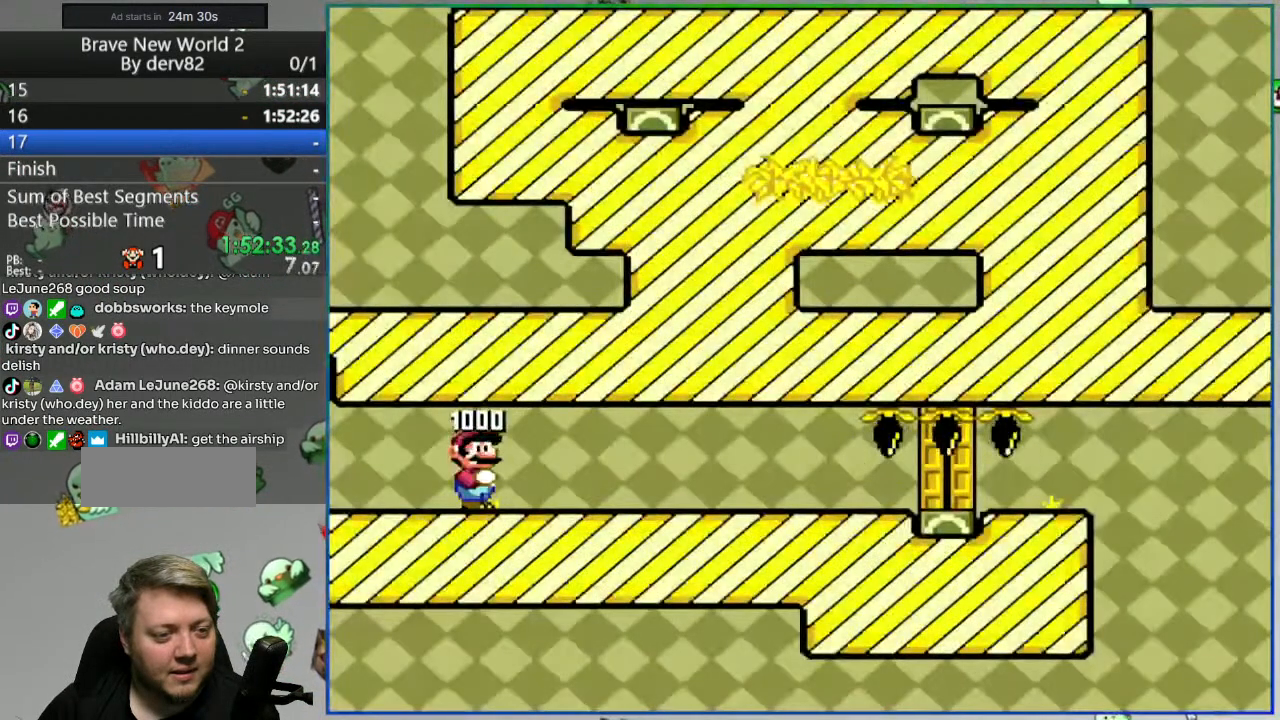
{"buttons": ["Y"], "events": []}
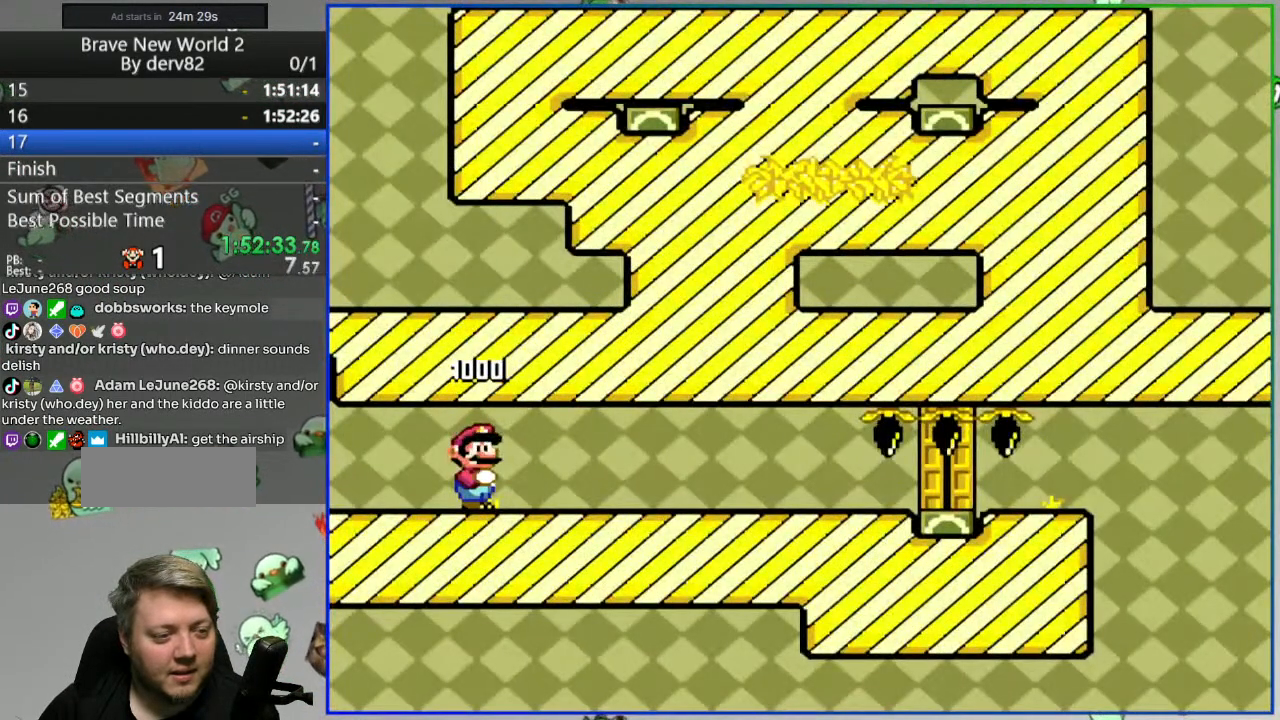
{"buttons": ["Y"], "events": []}
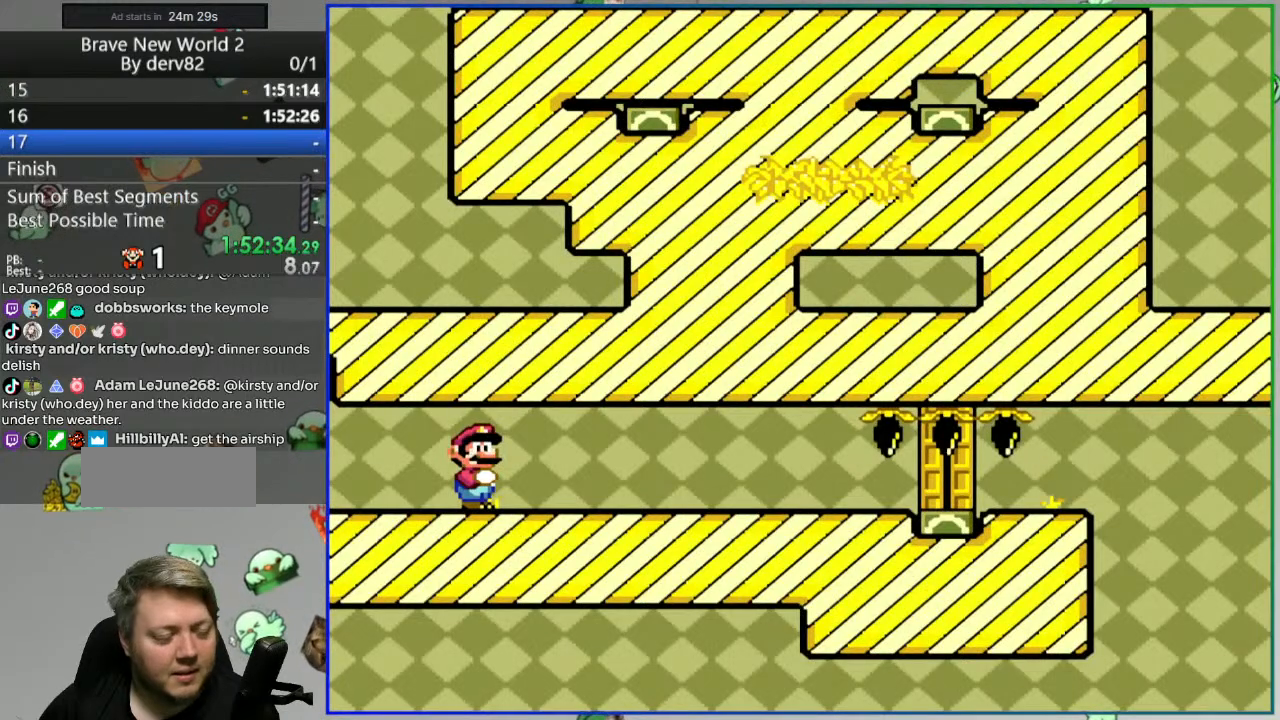
{"buttons": ["Y"], "events": []}
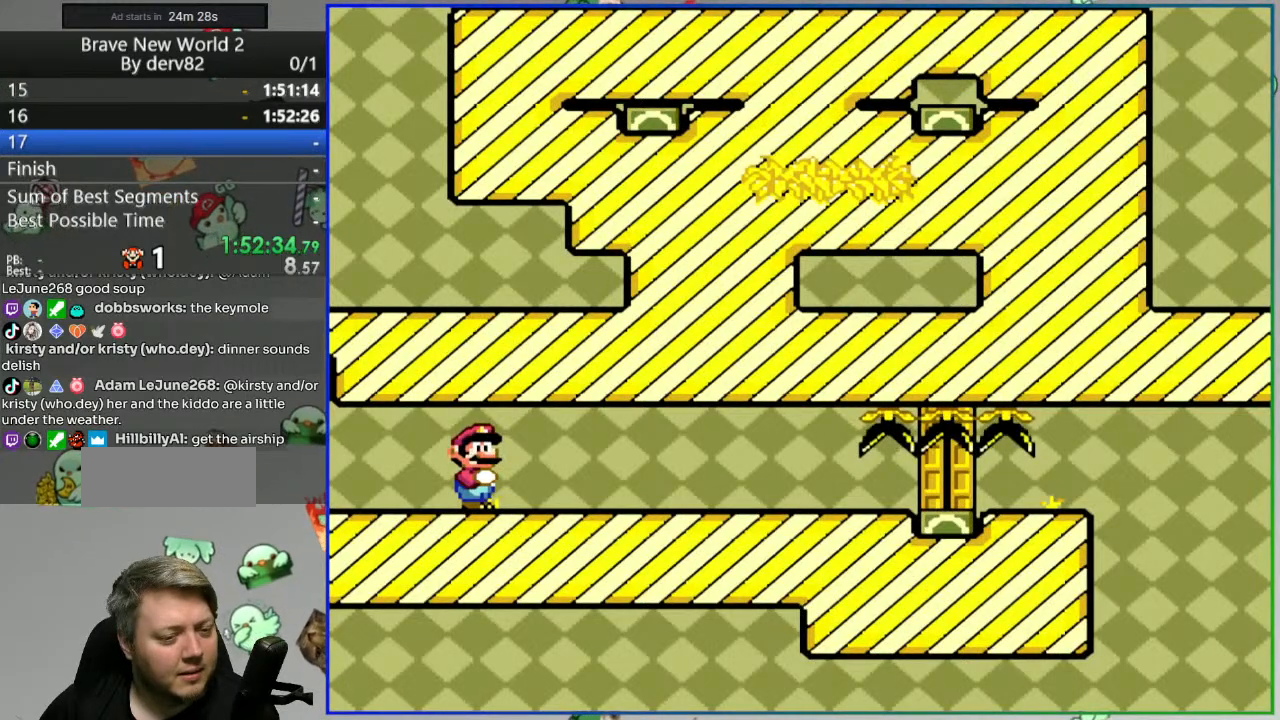
{"buttons": ["Y"], "events": []}
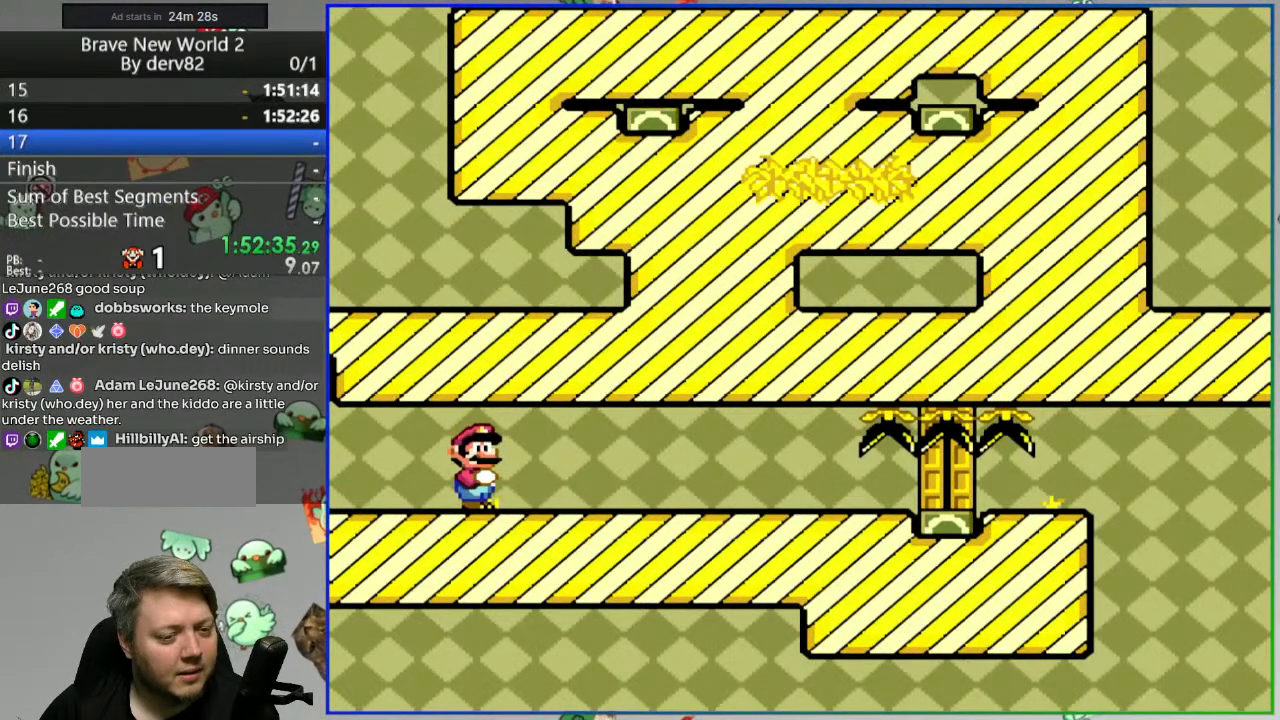
{"buttons": ["Y", "DPAD_RIGHT"], "events": [[300, "DPAD_RIGHT", "down"]]}
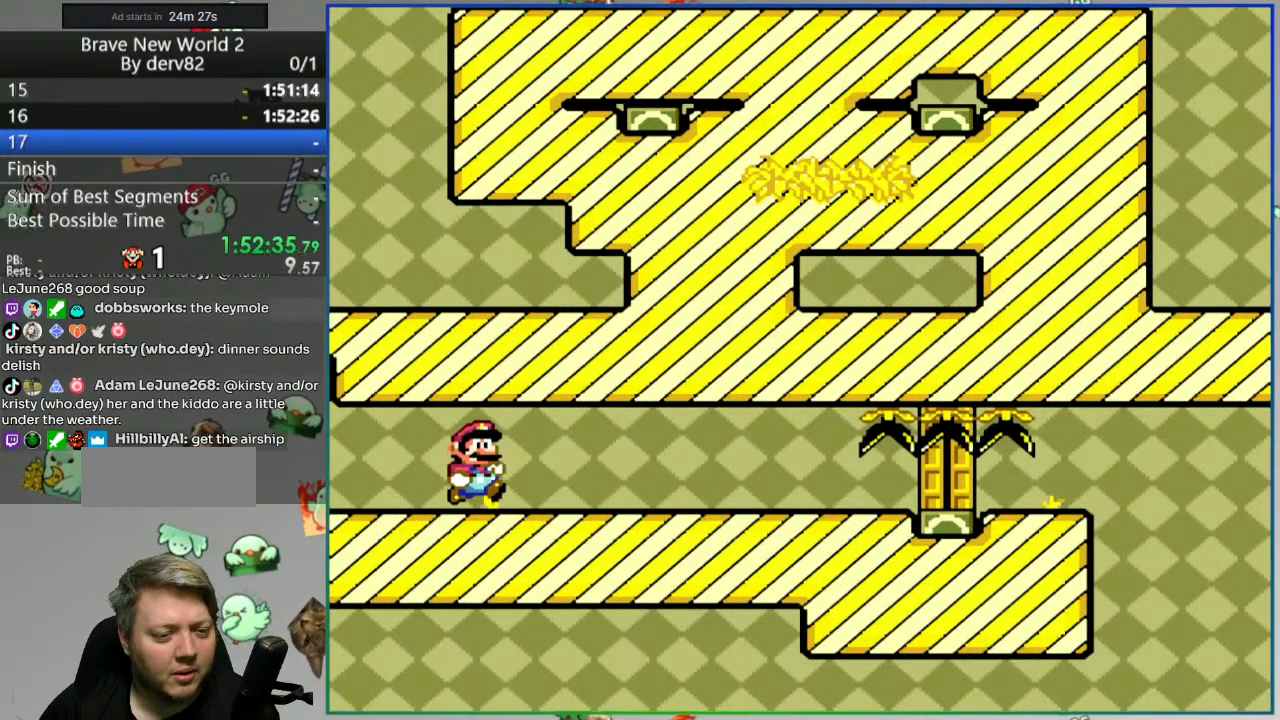
{"buttons": ["Y", "DPAD_RIGHT"], "events": []}
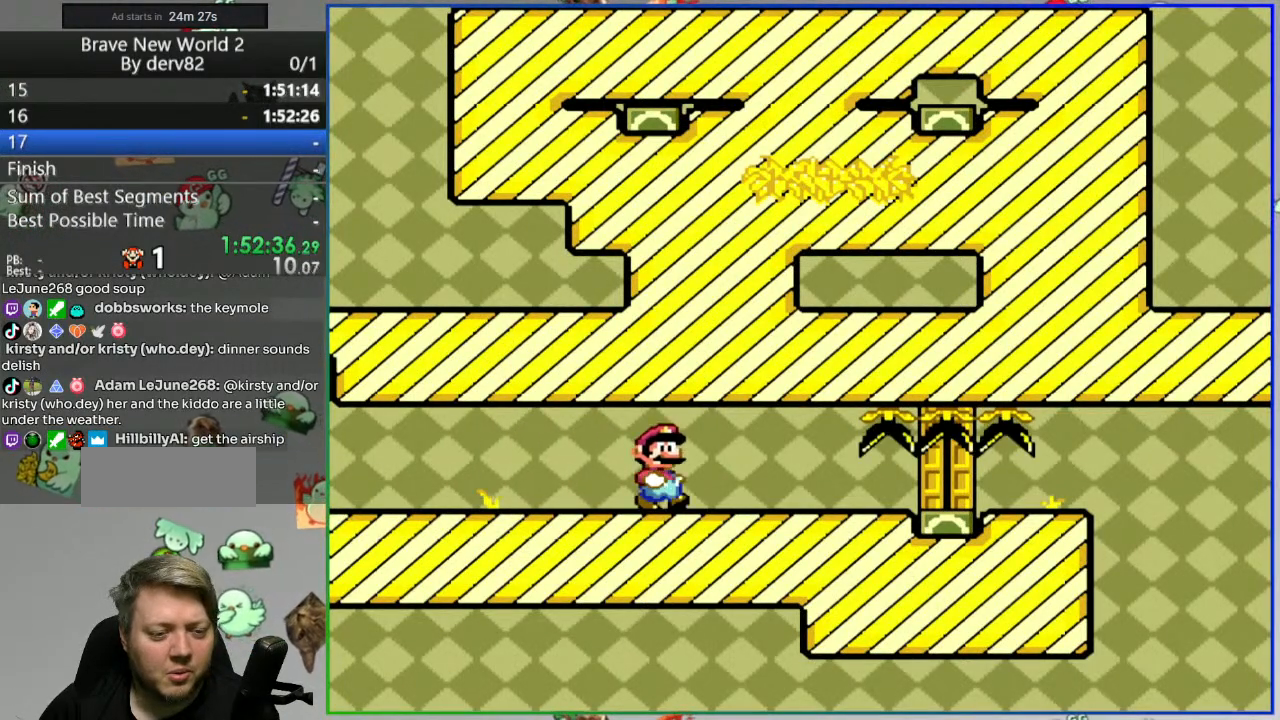
{"buttons": ["DPAD_DOWN"], "events": [[67, "DPAD_RIGHT", "up"], [83, "DPAD_DOWN", "down"], [150, "Y", "up"]]}
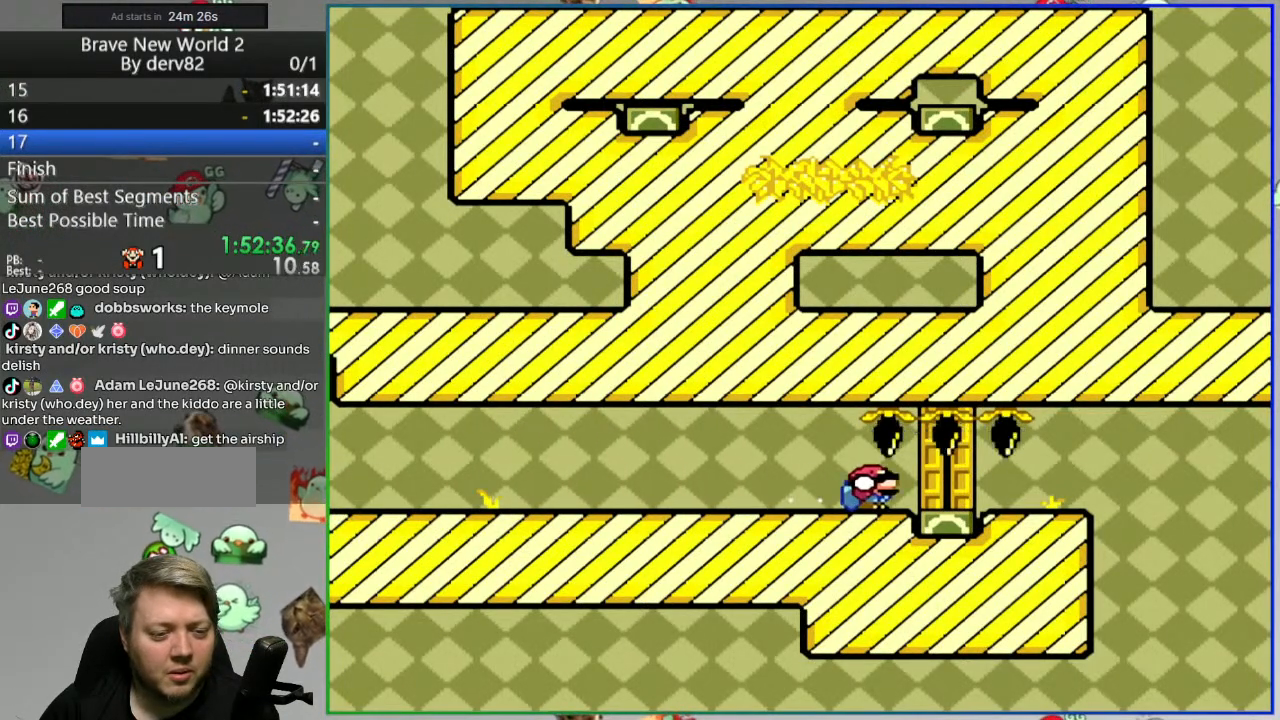
{"buttons": ["DPAD_DOWN"], "events": []}
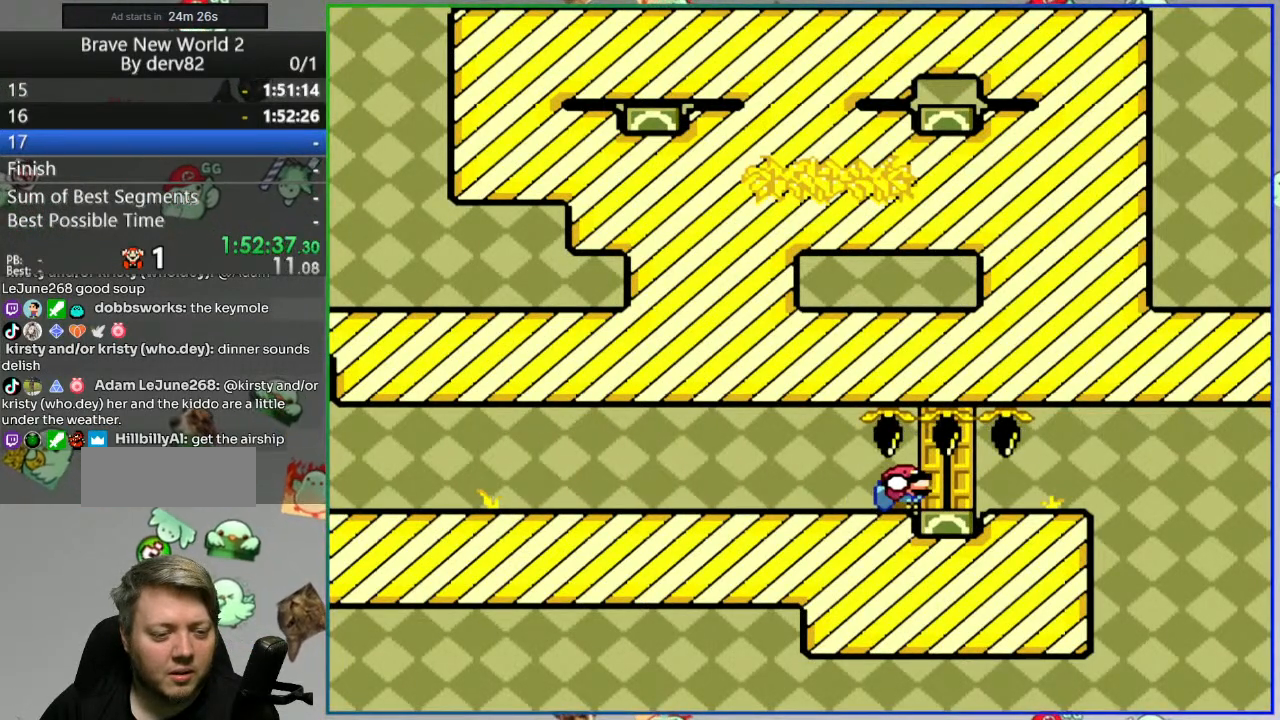
{"buttons": ["DPAD_DOWN"], "events": []}
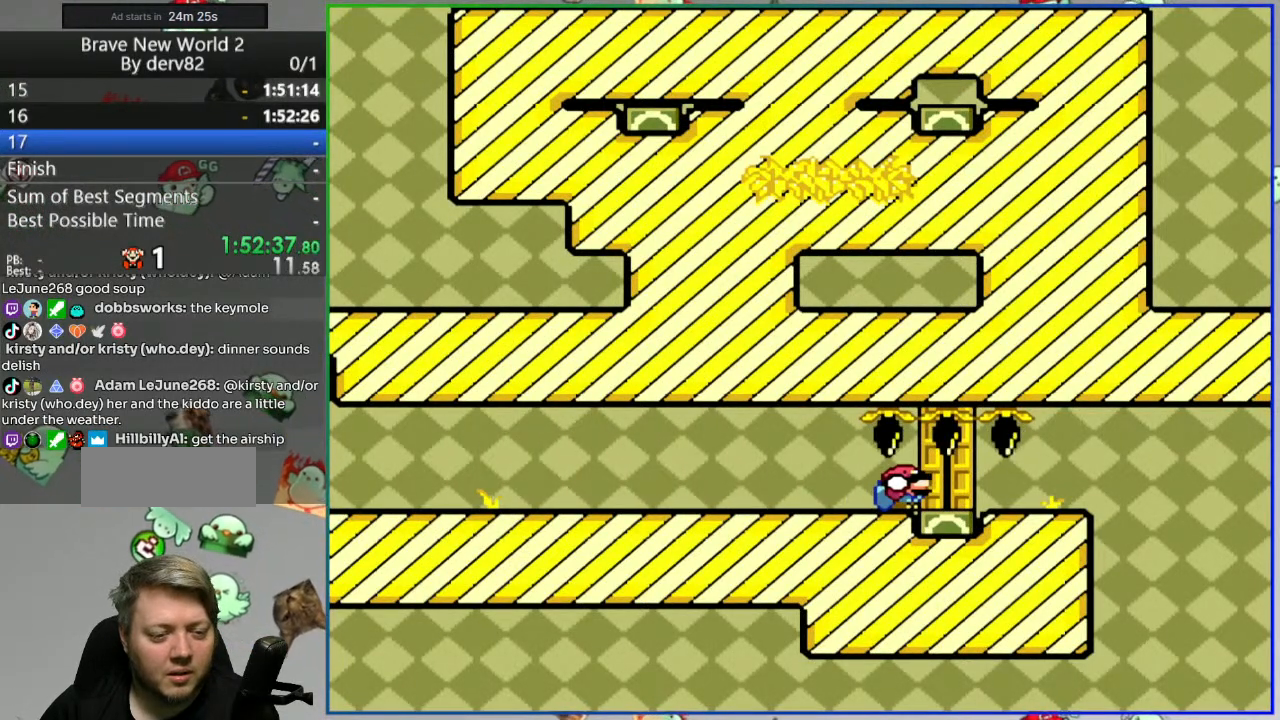
{"buttons": [], "events": [[17, "DPAD_DOWN", "up"], [50, "DPAD_UP", "down"], [183, "DPAD_UP", "up"]]}